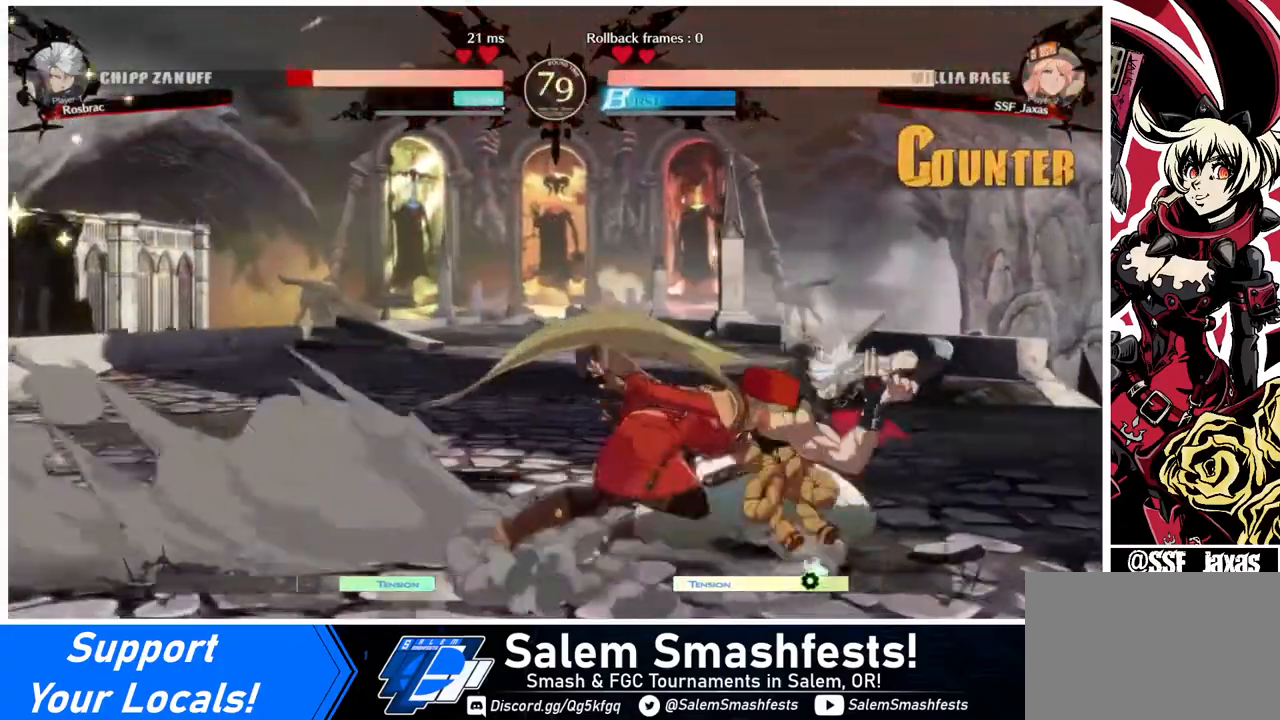
Gameplay with a controller (arcade stick); each line is a JSON object with the inputs held at the frame after it. "events" lists button and stick changes between this image and that frame as [ms after this image, input, new state], when the widget could be followed in between. Not read: L3 R3.
{"buttons": [], "events": [[160, "DPAD_RIGHT", "up"], [160, "TRIANGLE", "down"], [280, "TRIANGLE", "up"]]}
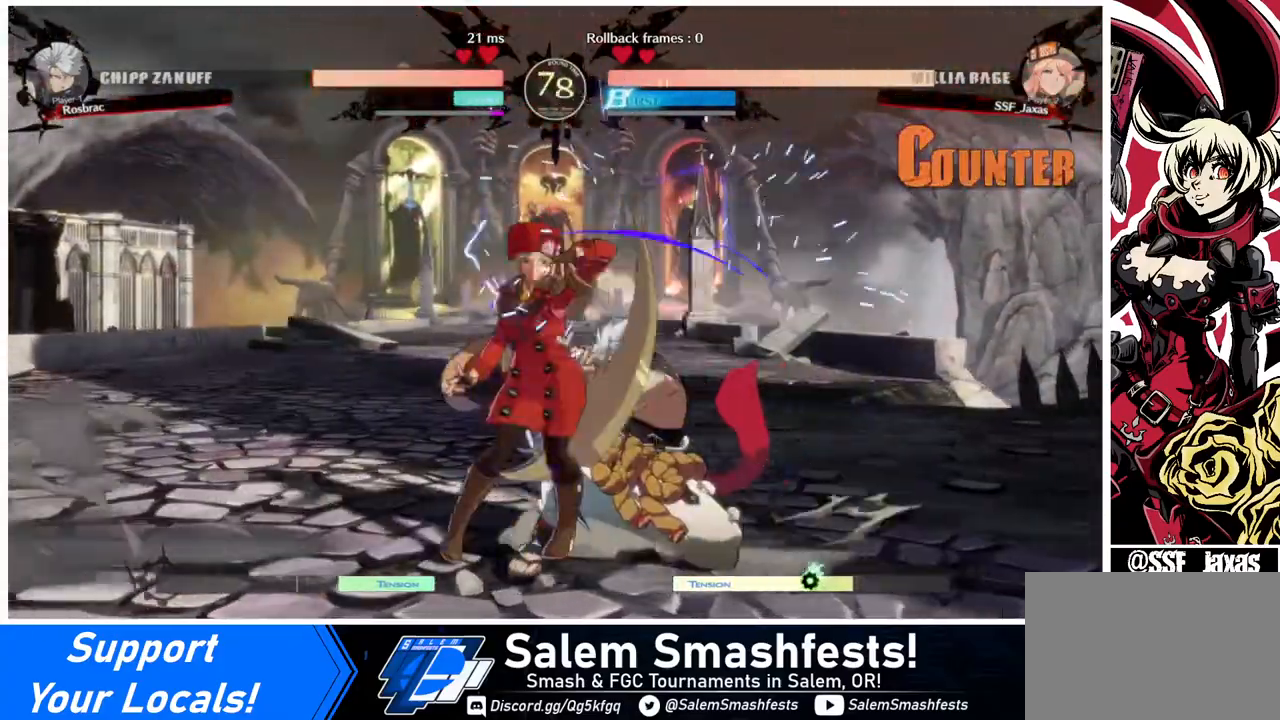
{"buttons": [], "events": []}
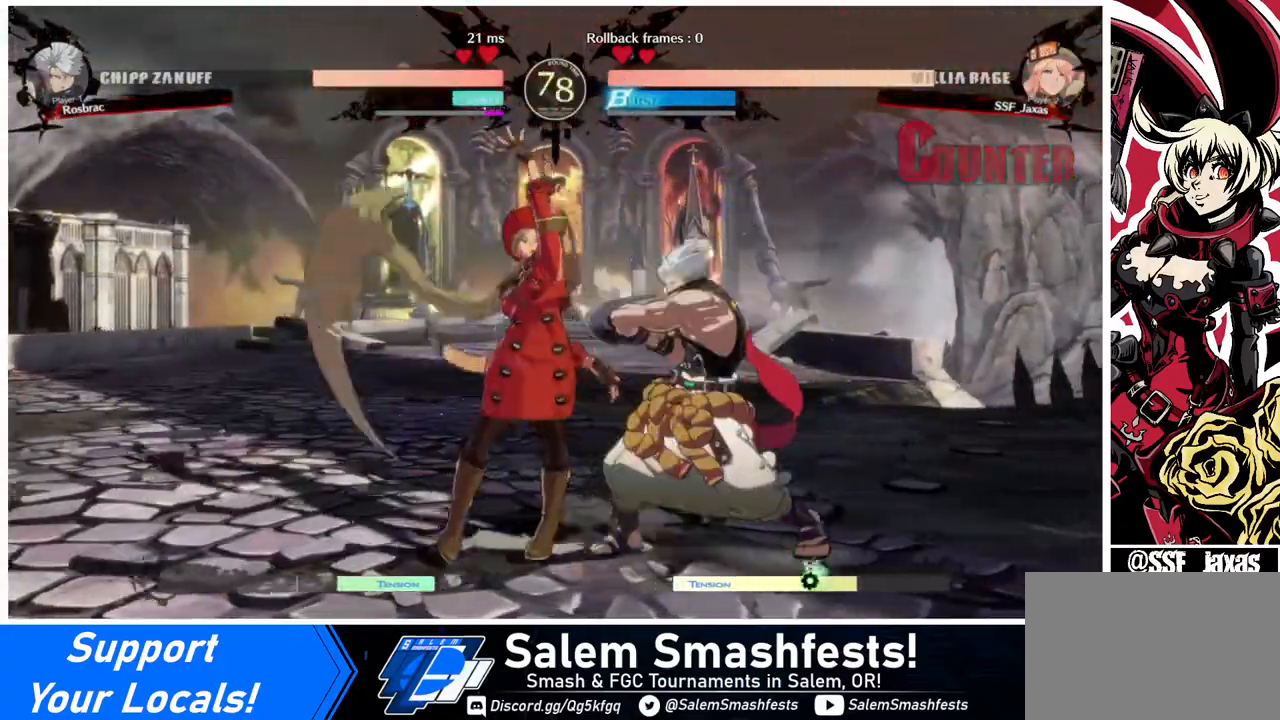
{"buttons": [], "events": [[40, "DPAD_DOWN", "down"], [120, "DPAD_LEFT", "down"], [120, "SQUARE", "down"], [240, "SQUARE", "up"], [320, "R2", "down"], [480, "DPAD_DOWN", "up"], [480, "DPAD_LEFT", "up"], [480, "R2", "up"]]}
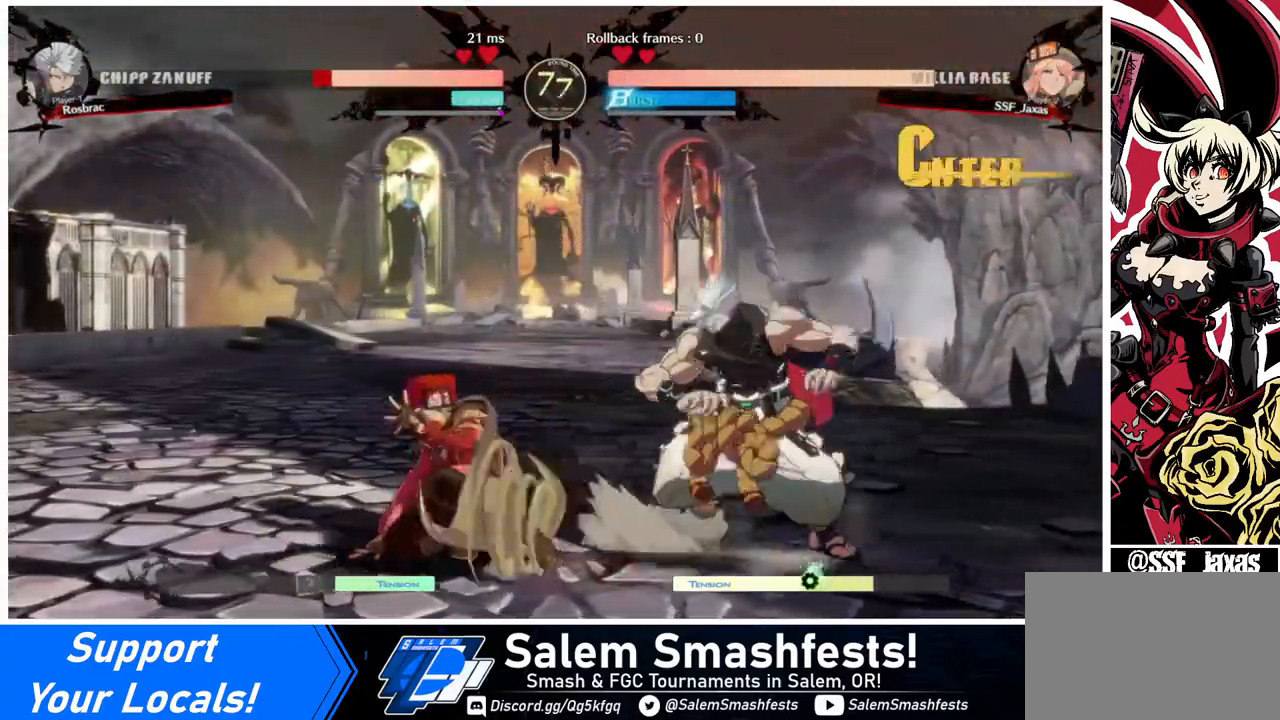
{"buttons": [], "events": [[160, "DPAD_DOWN", "down"], [200, "DPAD_DOWN", "up"], [200, "DPAD_RIGHT", "down"], [240, "DPAD_DOWN", "down"], [280, "DPAD_RIGHT", "up"], [320, "DPAD_RIGHT", "down"], [360, "DPAD_DOWN", "up"], [360, "TRIANGLE", "down"], [400, "DPAD_RIGHT", "up"], [400, "TRIANGLE", "up"]]}
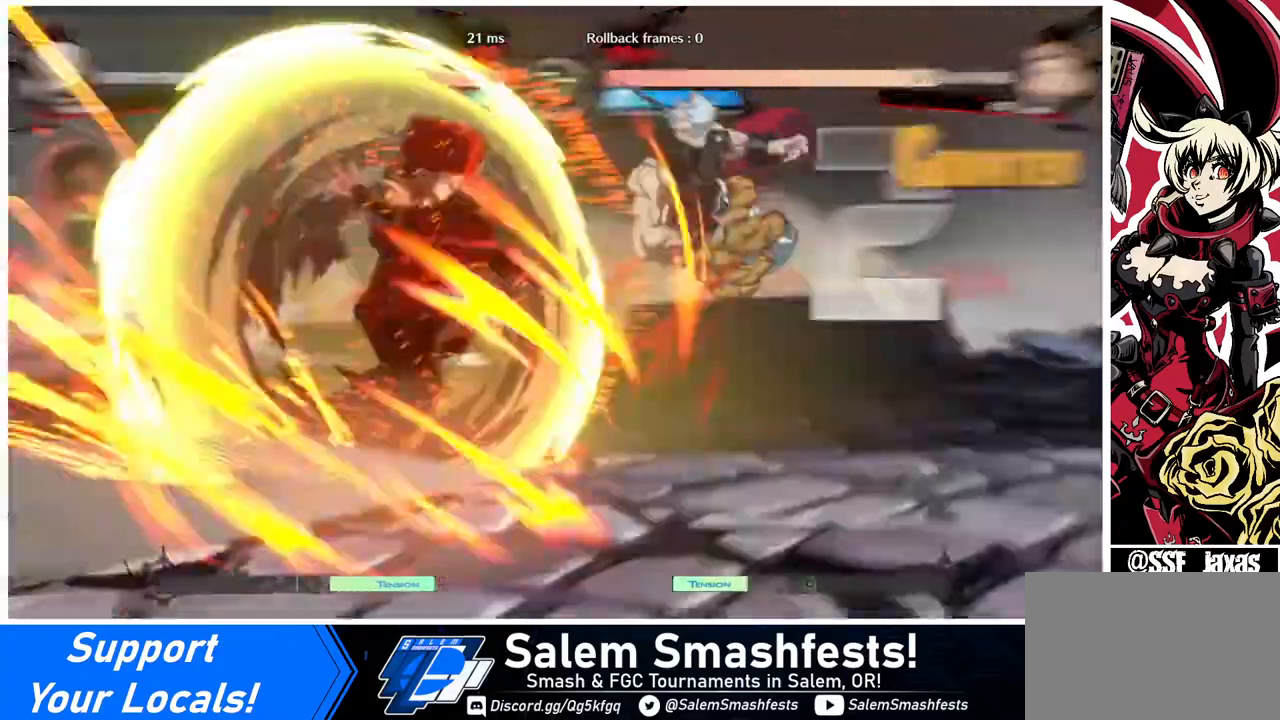
{"buttons": [], "events": []}
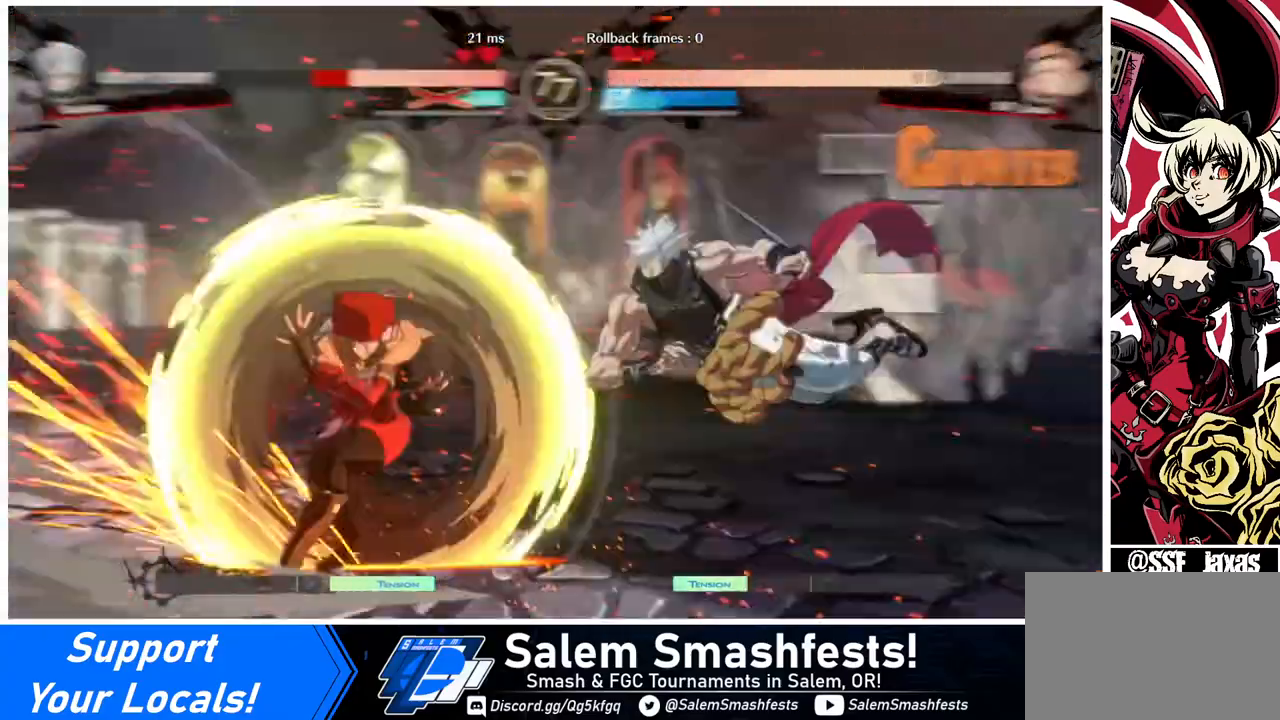
{"buttons": [], "events": []}
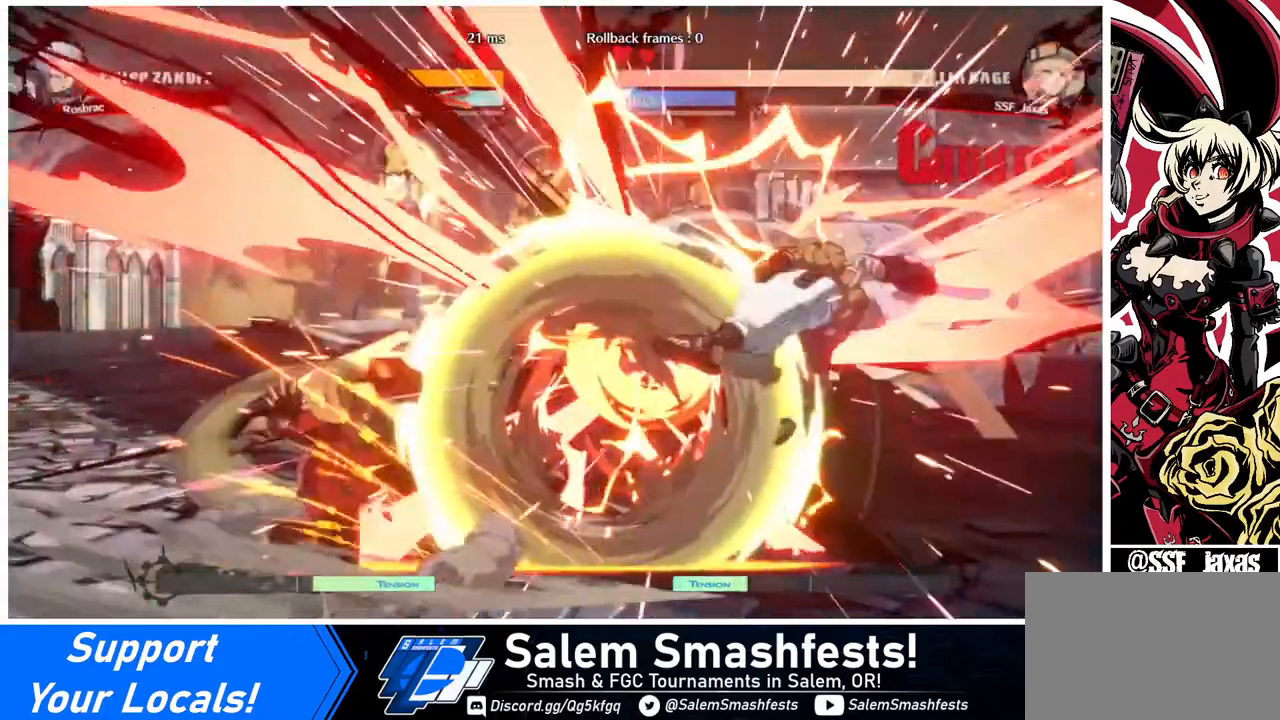
{"buttons": ["TRIANGLE", "DPAD_DOWN"], "events": [[120, "DPAD_RIGHT", "down"], [160, "DPAD_RIGHT", "up"], [240, "DPAD_RIGHT", "down"], [480, "DPAD_DOWN", "down"], [480, "DPAD_RIGHT", "up"], [480, "TRIANGLE", "down"]]}
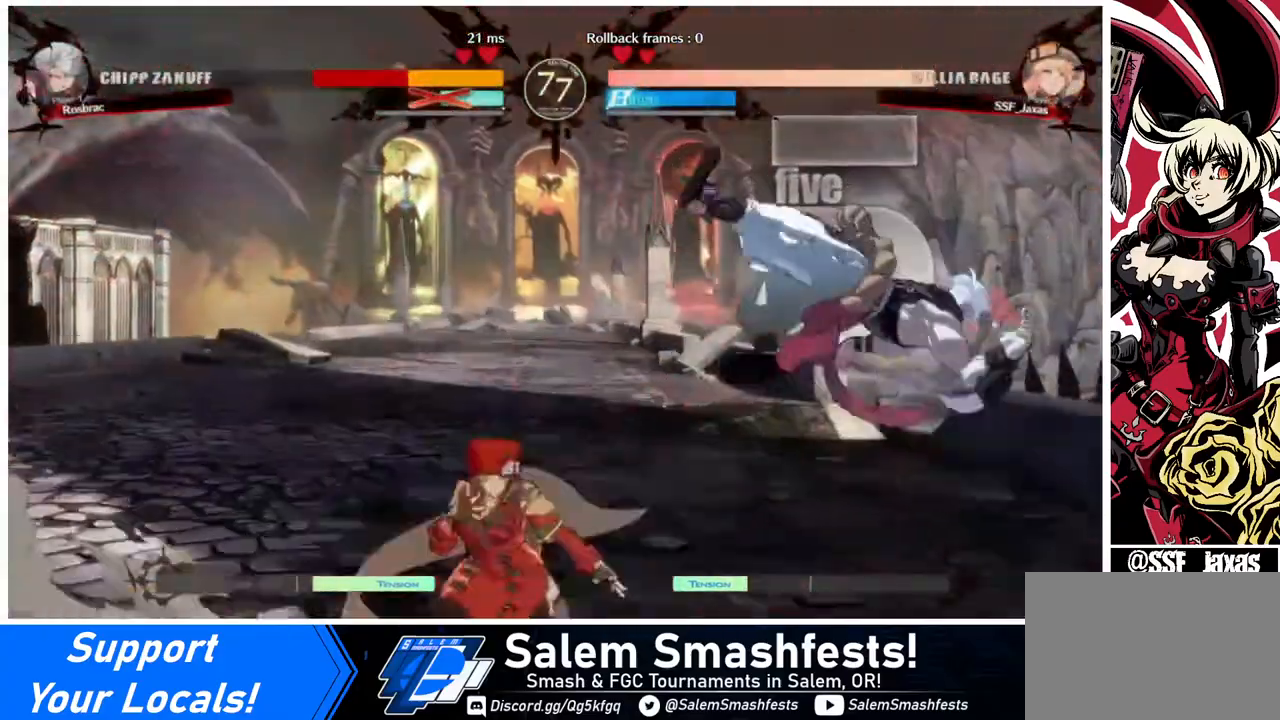
{"buttons": ["DPAD_DOWN", "DPAD_LEFT"], "events": [[80, "TRIANGLE", "up"], [160, "R1", "down"], [480, "R1", "up"], [520, "DPAD_LEFT", "down"]]}
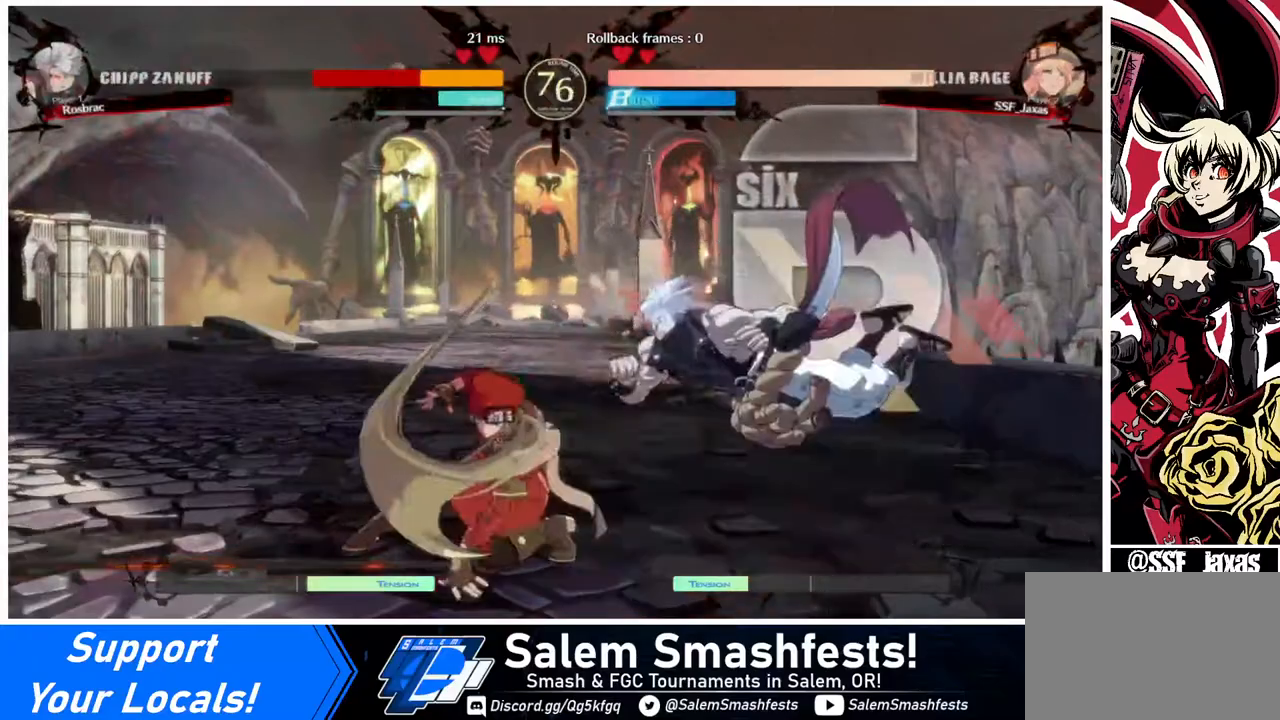
{"buttons": [], "events": [[80, "DPAD_DOWN", "up"], [160, "CROSS", "down"], [320, "CROSS", "up"], [360, "DPAD_LEFT", "up"]]}
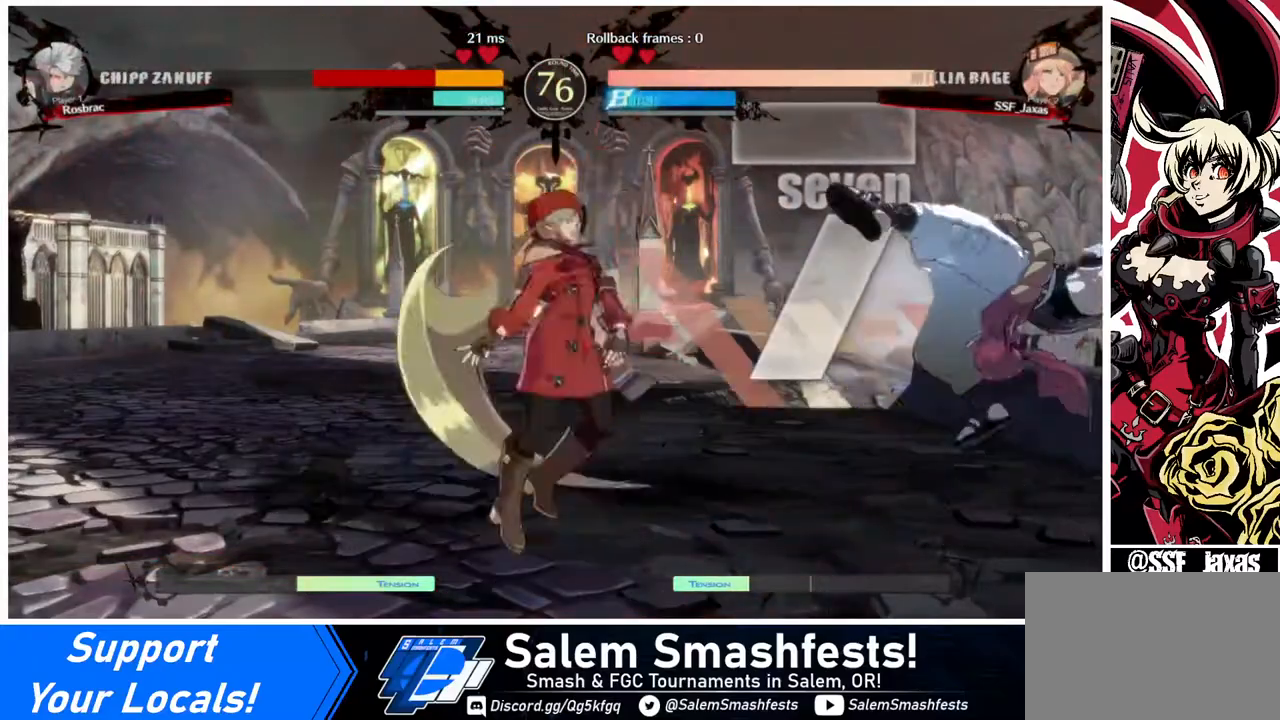
{"buttons": [], "events": []}
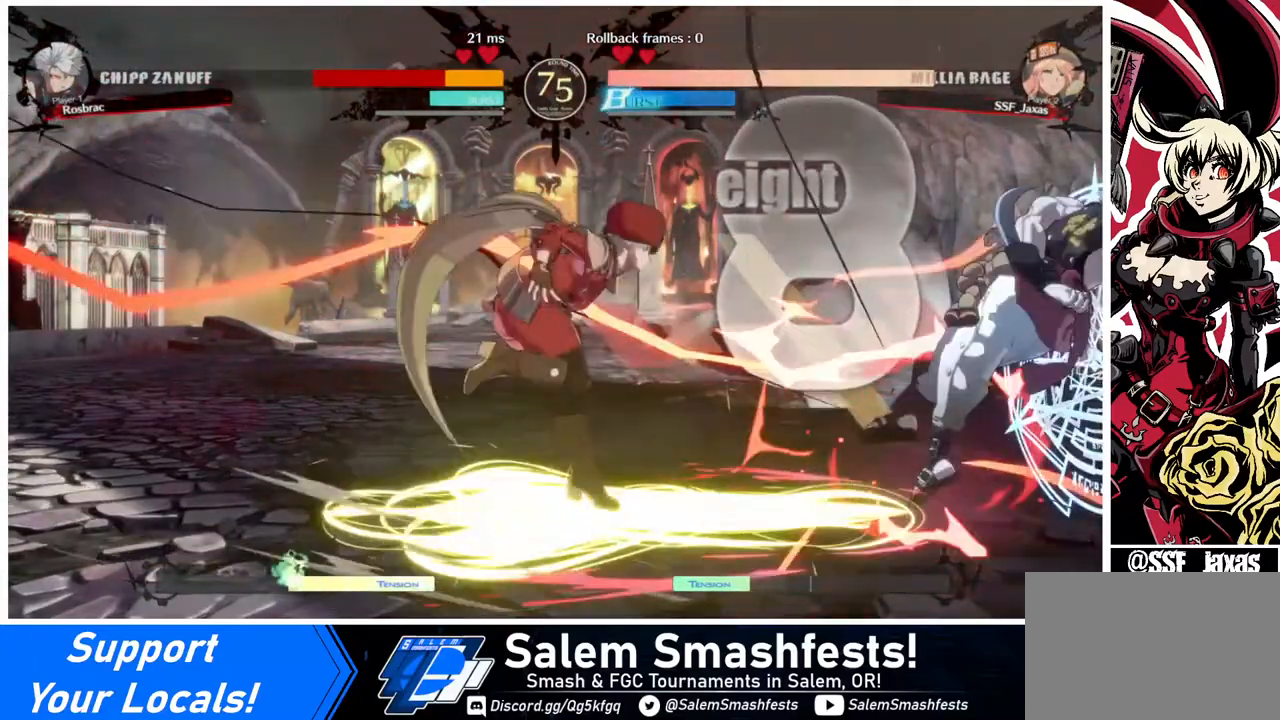
{"buttons": ["DPAD_LEFT"], "events": [[280, "DPAD_DOWN", "down"], [320, "DPAD_RIGHT", "down"], [360, "DPAD_DOWN", "up"], [360, "R1", "down"], [440, "DPAD_RIGHT", "up"], [440, "R1", "up"], [480, "DPAD_LEFT", "down"]]}
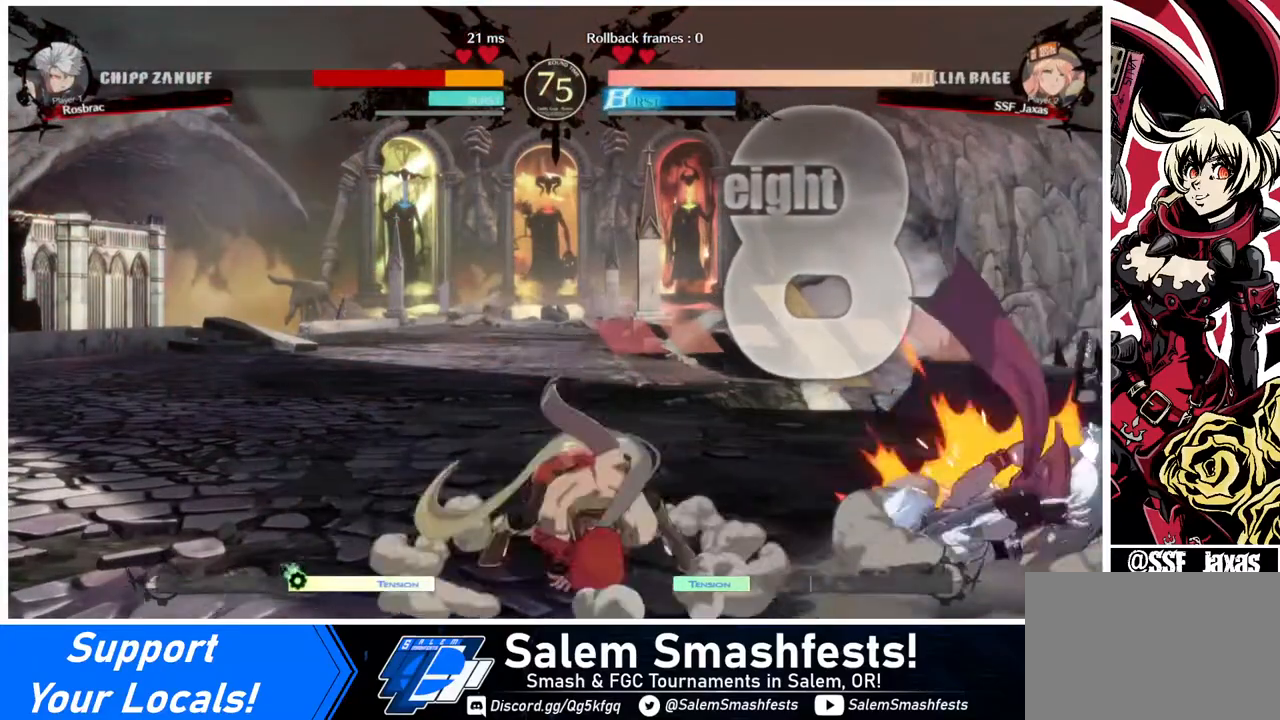
{"buttons": ["DPAD_LEFT"], "events": []}
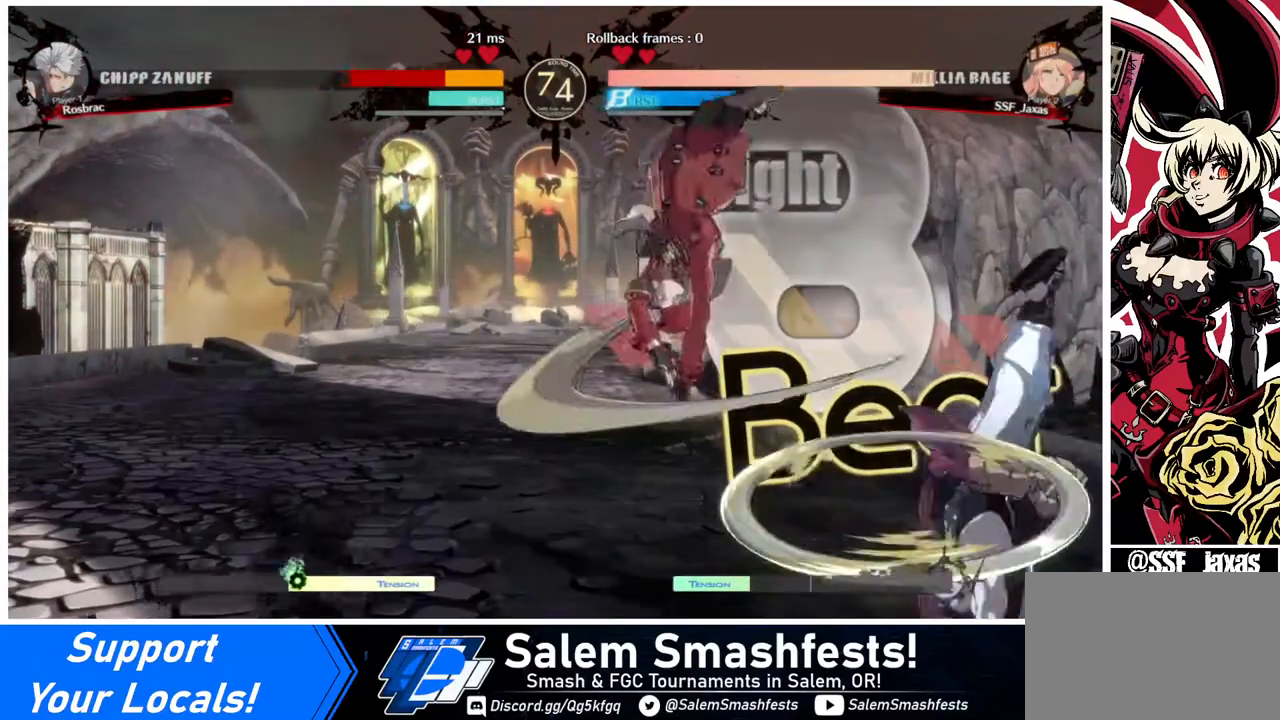
{"buttons": ["SQUARE", "DPAD_DOWN", "DPAD_LEFT"], "events": [[360, "DPAD_DOWN", "down"], [480, "SQUARE", "down"]]}
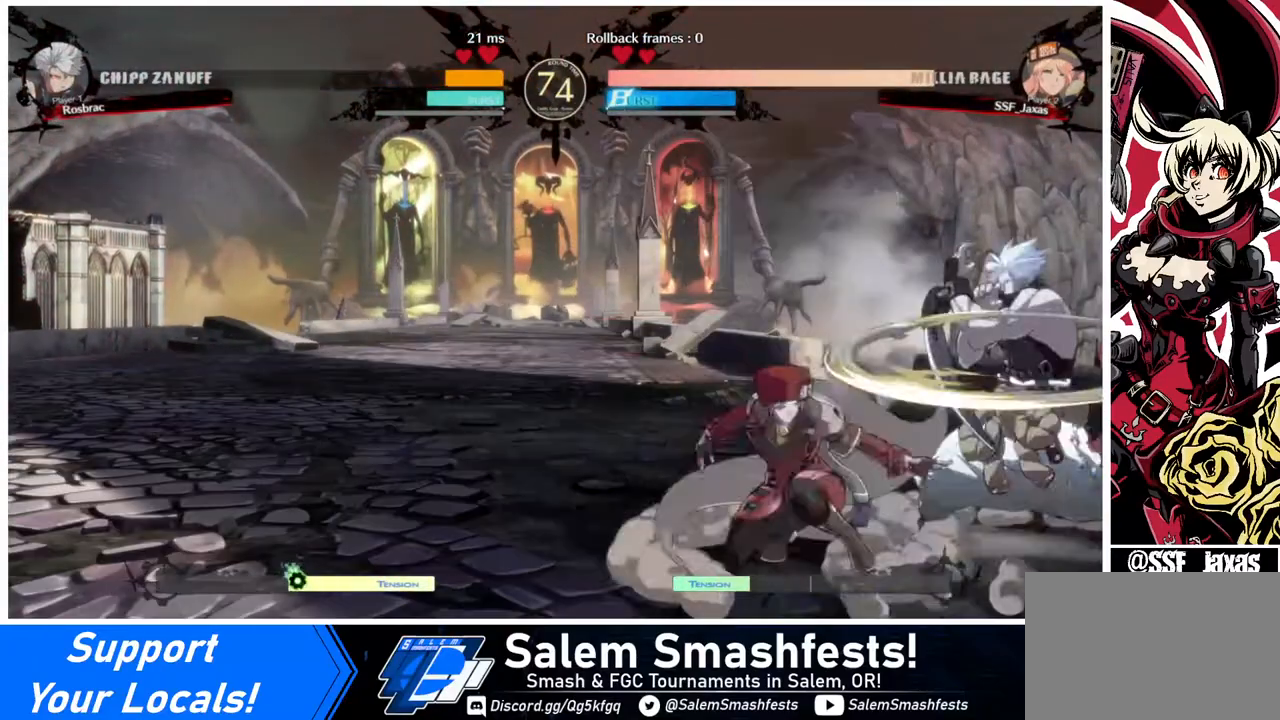
{"buttons": [], "events": [[160, "SQUARE", "up"], [280, "DPAD_DOWN", "up"], [280, "DPAD_LEFT", "up"], [440, "DPAD_RIGHT", "down"], [480, "DPAD_RIGHT", "up"]]}
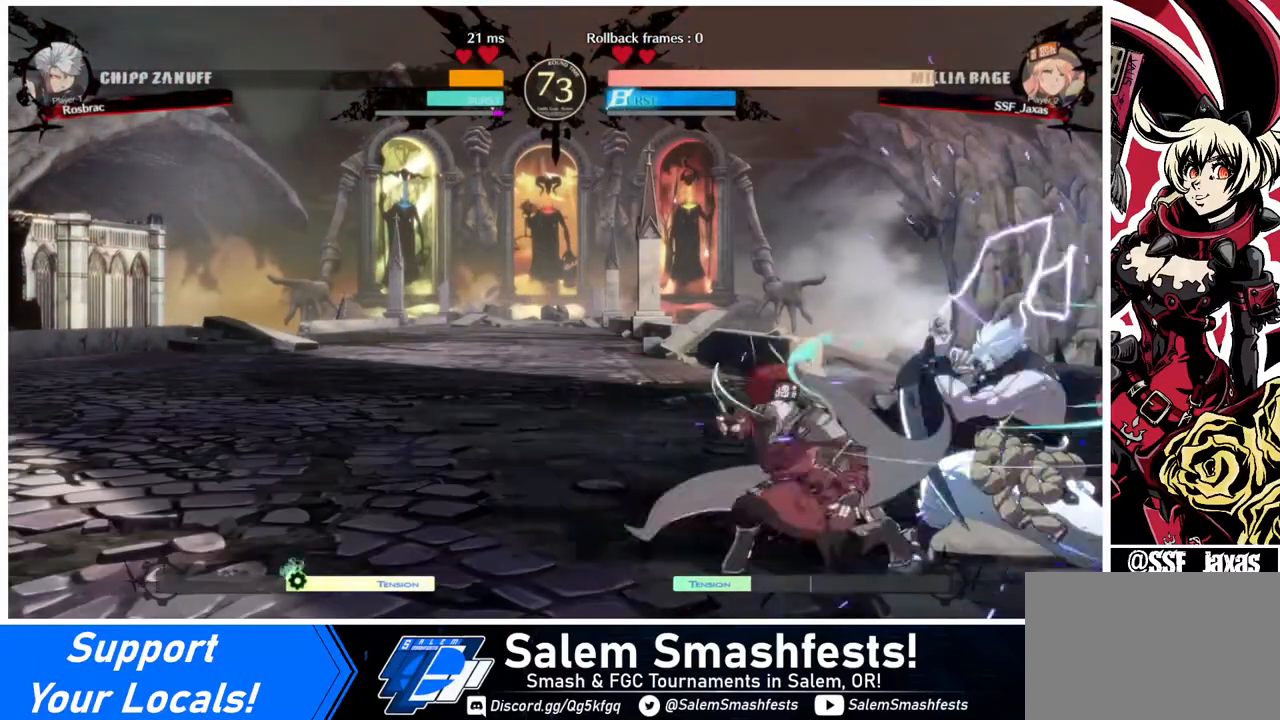
{"buttons": [], "events": [[40, "DPAD_RIGHT", "down"], [160, "DPAD_RIGHT", "up"], [160, "TRIANGLE", "down"], [280, "TRIANGLE", "up"]]}
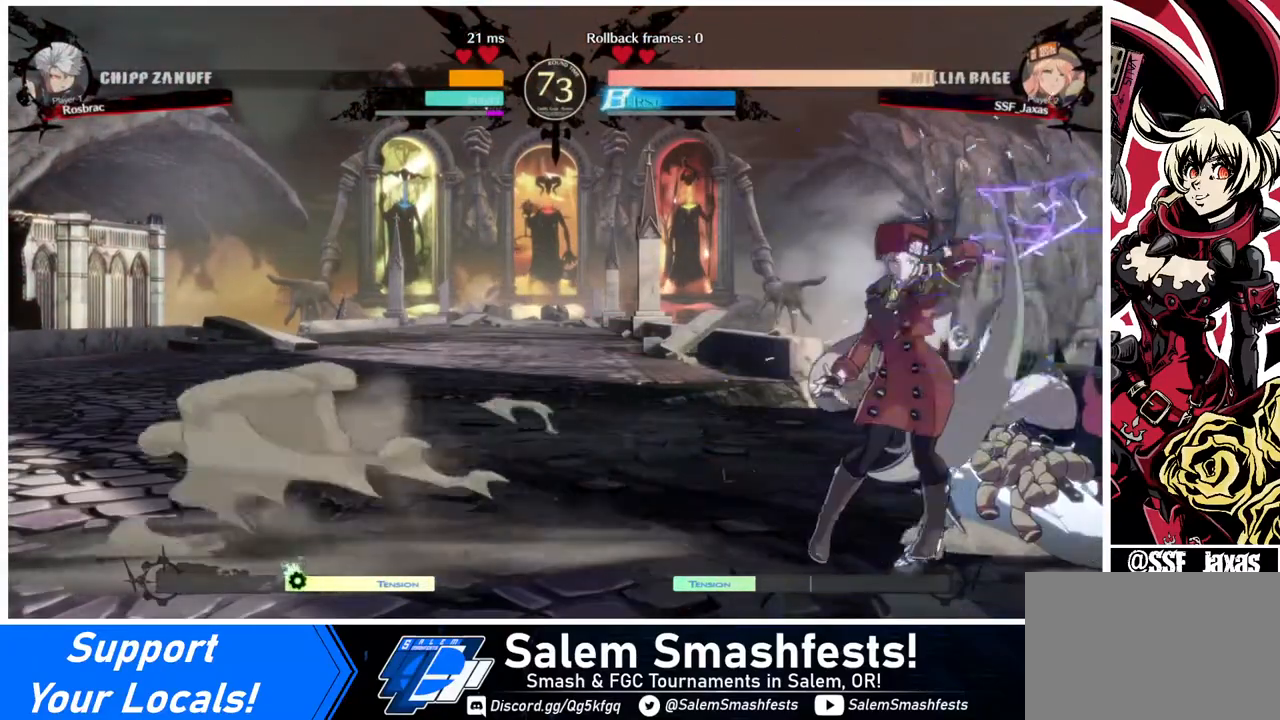
{"buttons": ["TRIANGLE"], "events": [[480, "TRIANGLE", "down"]]}
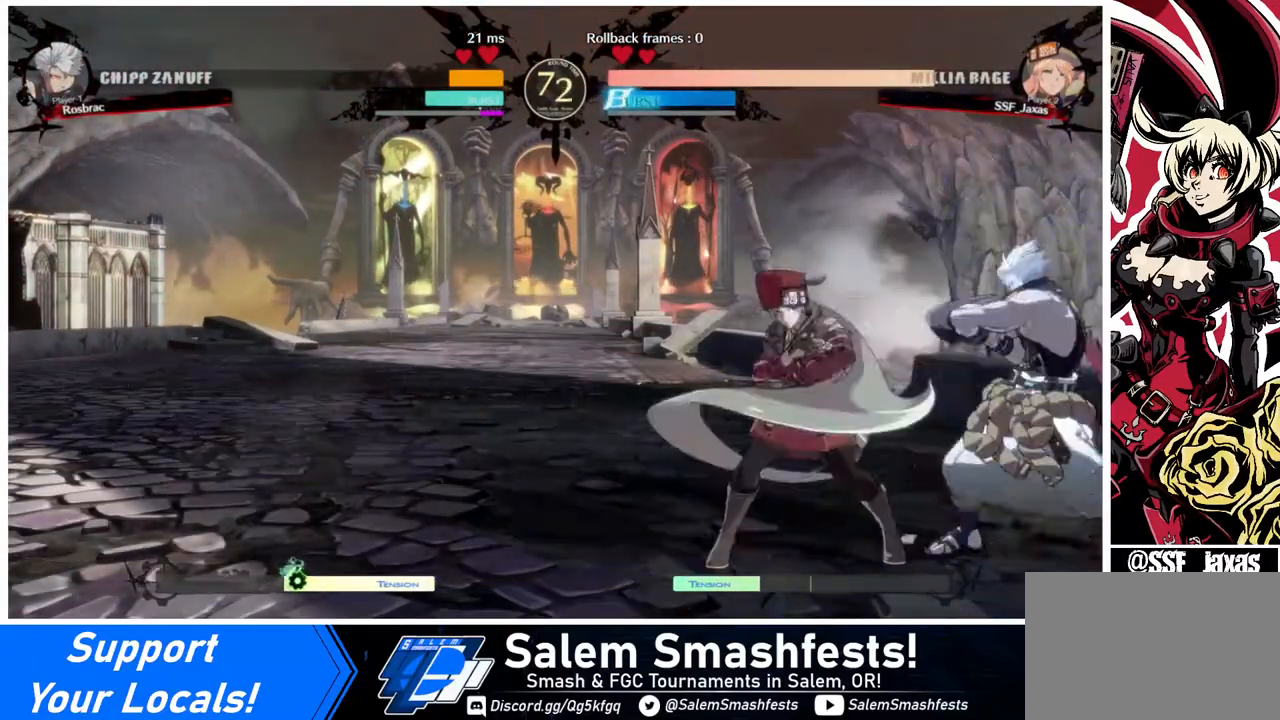
{"buttons": [], "events": [[80, "TRIANGLE", "up"], [280, "R1", "down"], [480, "R1", "up"]]}
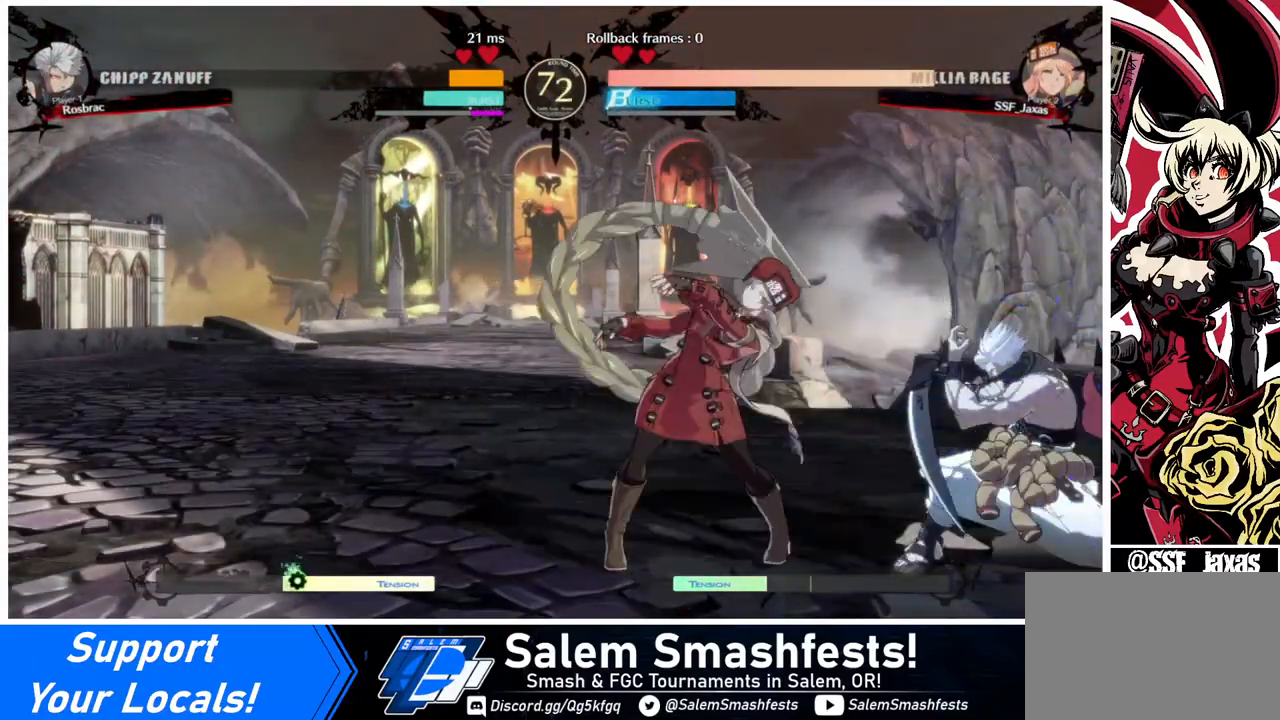
{"buttons": ["TRIANGLE", "DPAD_RIGHT"], "events": [[200, "DPAD_DOWN", "down"], [280, "DPAD_RIGHT", "down"], [400, "DPAD_DOWN", "up"], [400, "TRIANGLE", "down"]]}
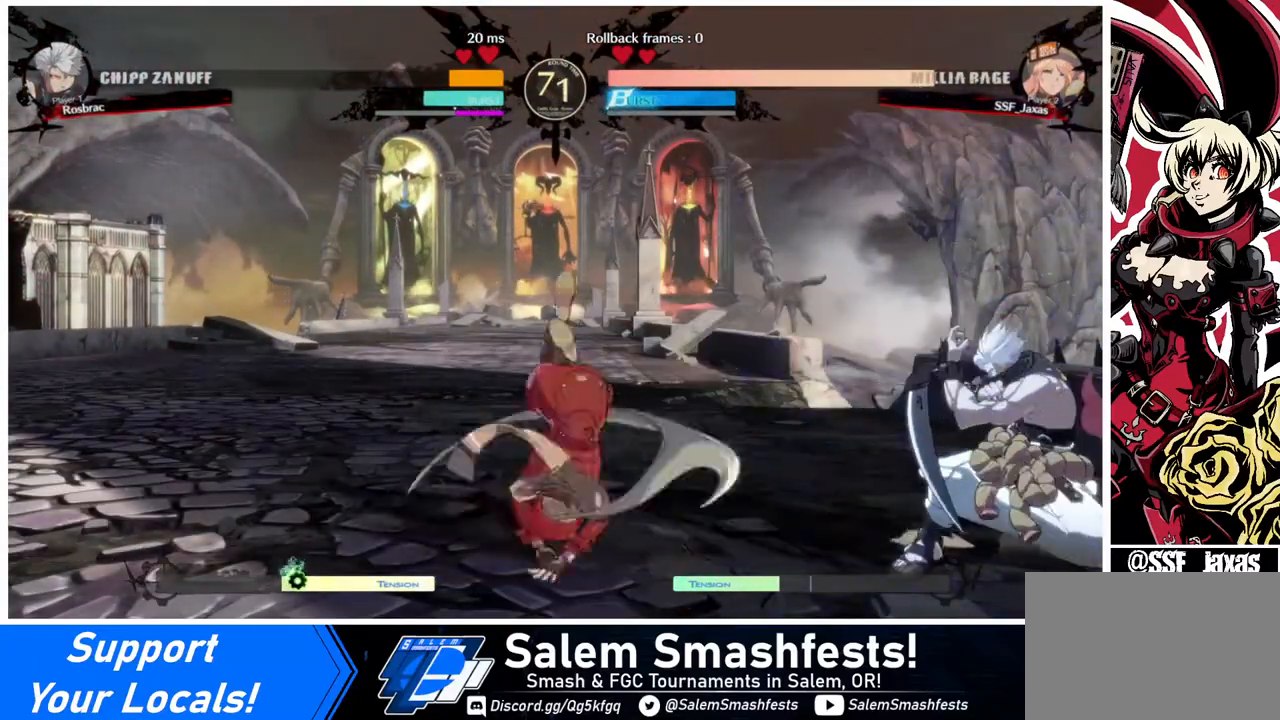
{"buttons": ["DPAD_LEFT"], "events": [[120, "TRIANGLE", "up"], [280, "DPAD_LEFT", "down"], [280, "DPAD_RIGHT", "up"]]}
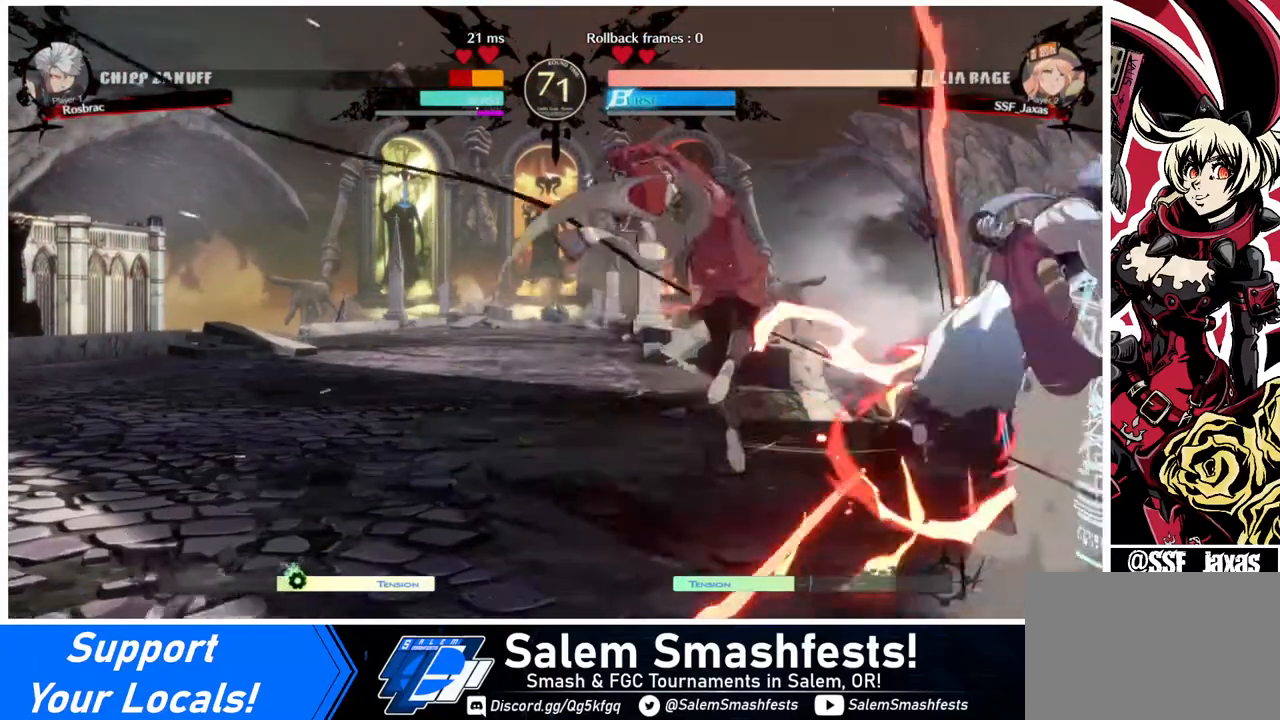
{"buttons": [], "events": [[440, "DPAD_LEFT", "up"], [440, "DPAD_RIGHT", "down"], [520, "DPAD_RIGHT", "up"]]}
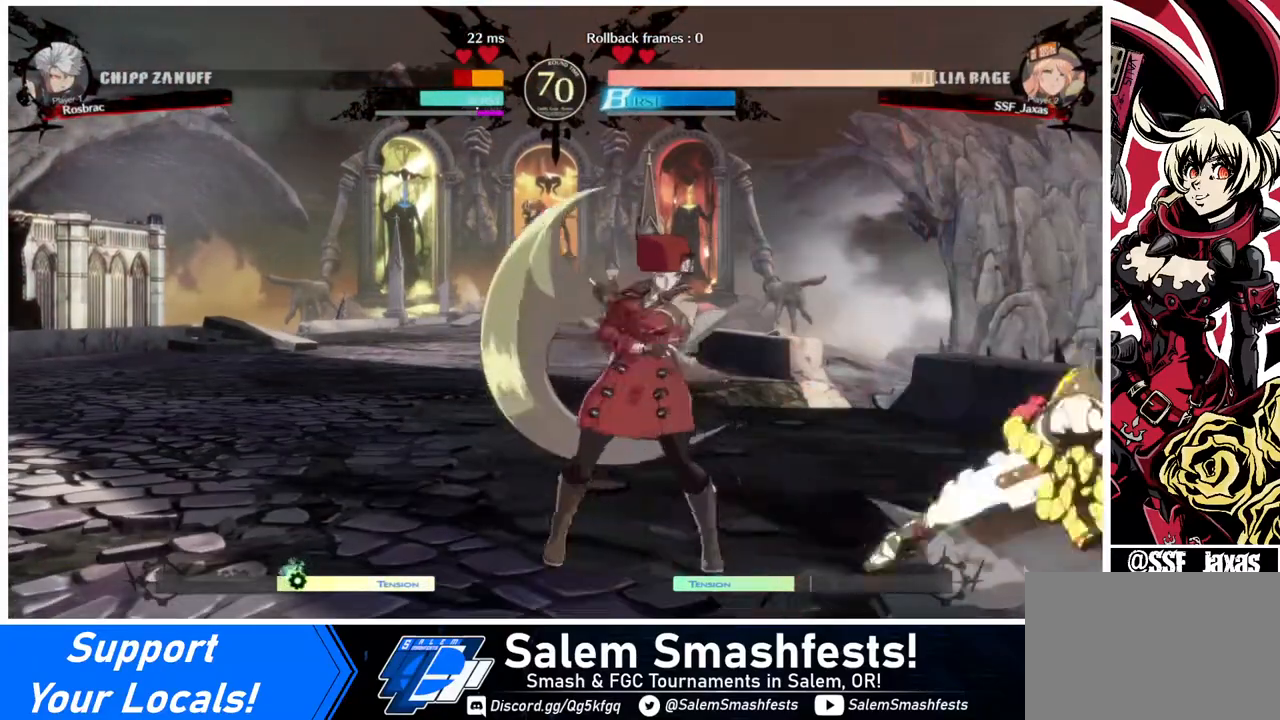
{"buttons": [], "events": [[80, "DPAD_RIGHT", "down"], [160, "DPAD_RIGHT", "up"], [240, "SQUARE", "down"], [320, "SQUARE", "up"]]}
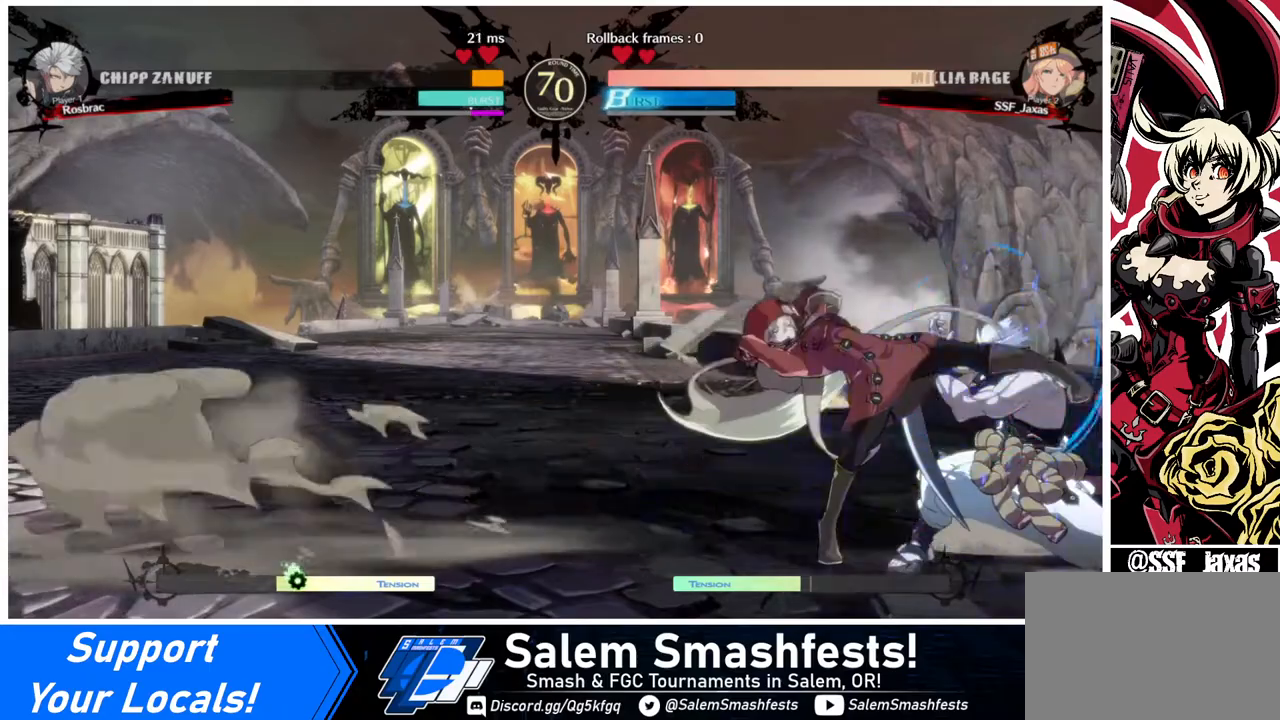
{"buttons": ["R2"], "events": [[160, "SQUARE", "down"], [240, "SQUARE", "up"], [280, "DPAD_DOWN", "down"], [400, "R2", "down"], [520, "DPAD_DOWN", "up"]]}
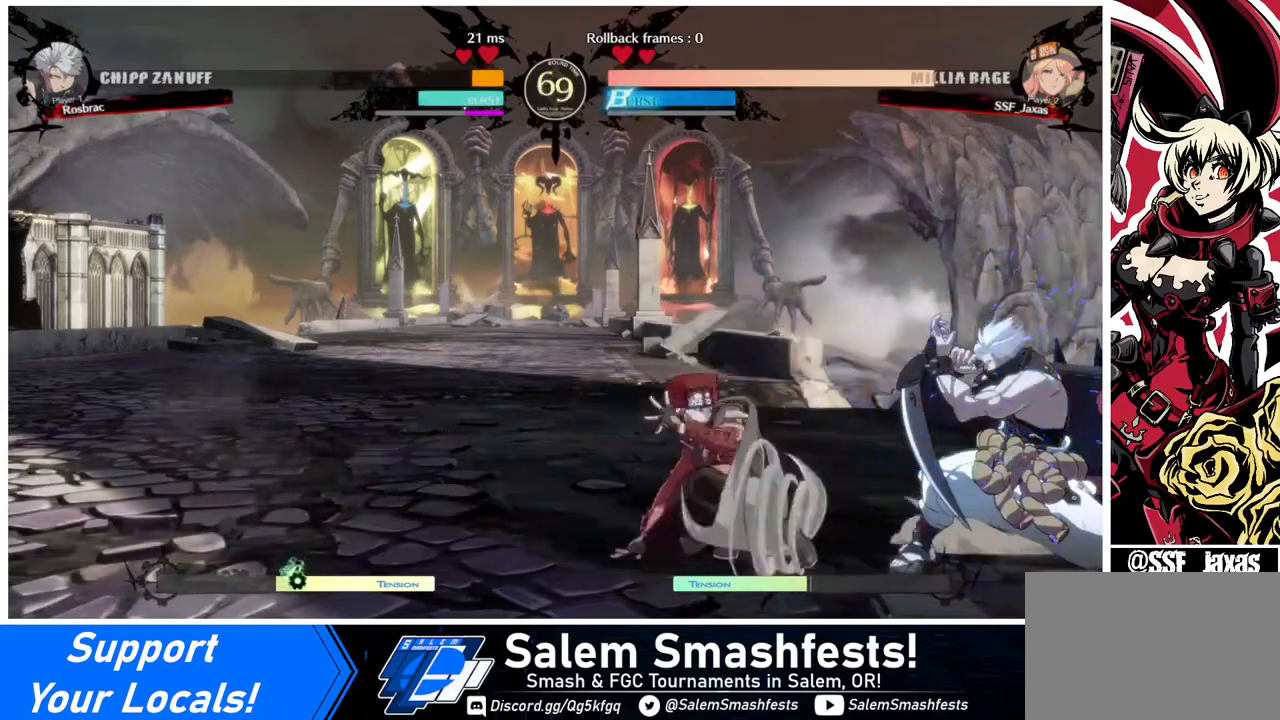
{"buttons": ["TRIANGLE"], "events": [[40, "R2", "up"], [120, "DPAD_DOWN", "down"], [160, "DPAD_LEFT", "down"], [240, "DPAD_DOWN", "up"], [280, "TRIANGLE", "down"], [360, "DPAD_LEFT", "up"], [440, "TRIANGLE", "up"], [480, "TRIANGLE", "down"]]}
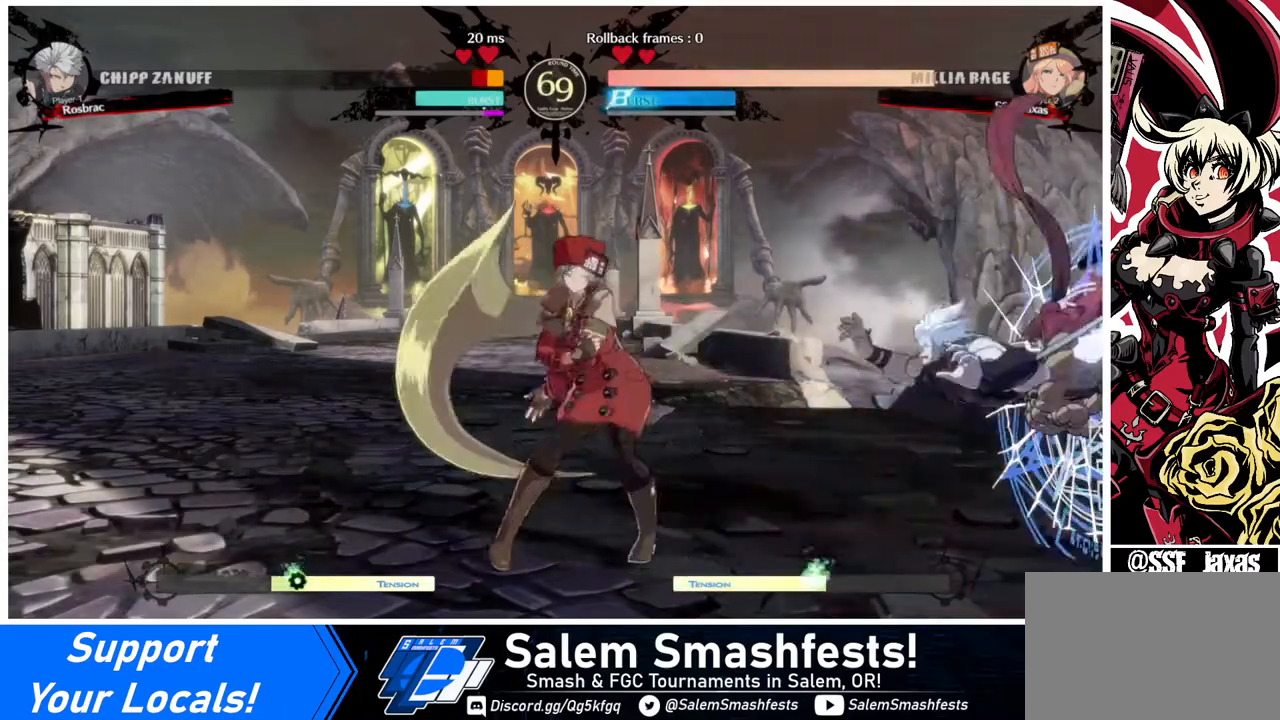
{"buttons": ["TRIANGLE"], "events": [[160, "TRIANGLE", "up"], [200, "TRIANGLE", "down"], [280, "TRIANGLE", "up"], [320, "TRIANGLE", "down"], [400, "TRIANGLE", "up"], [480, "TRIANGLE", "down"]]}